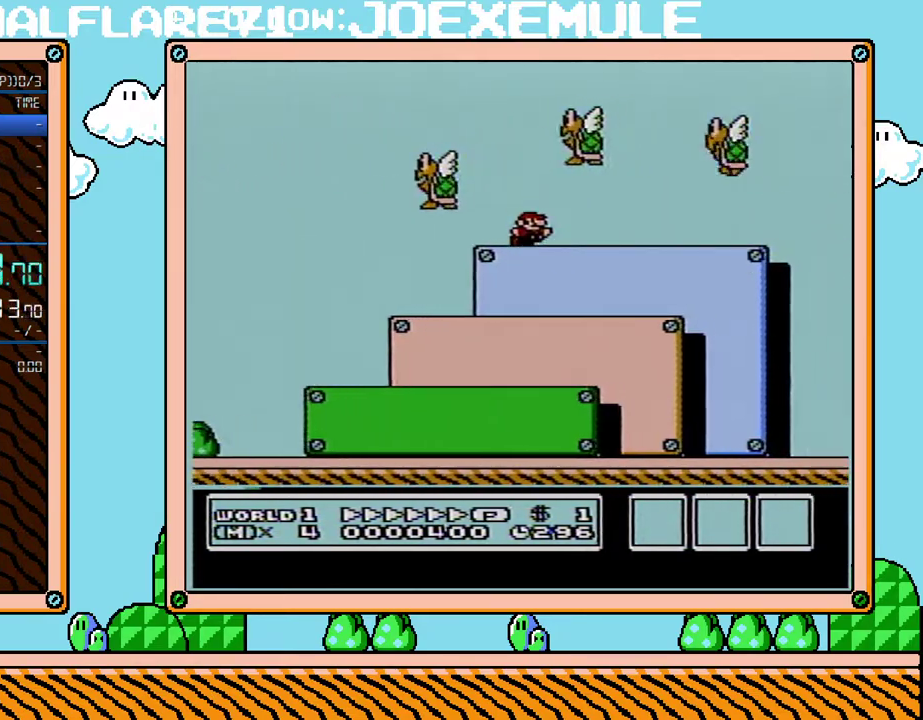
Gameplay with a controller (Nintendo layout); each line is a JSON object with the inputs held at the frame after it. "events" lists button and stick changes between this image and that frame as [ms after this image, input, new state], when the widget could be followed in between. Not read: L3 R3.
{"buttons": ["A", "B", "DPAD_RIGHT"], "events": [[100, "A", "down"]]}
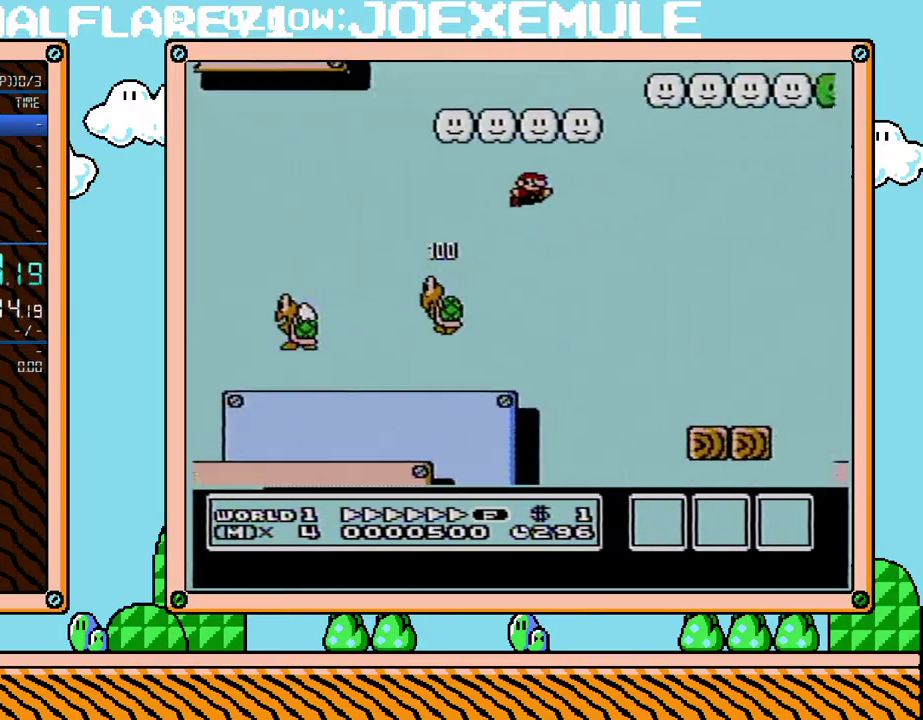
{"buttons": ["B", "DPAD_RIGHT"], "events": [[450, "A", "up"]]}
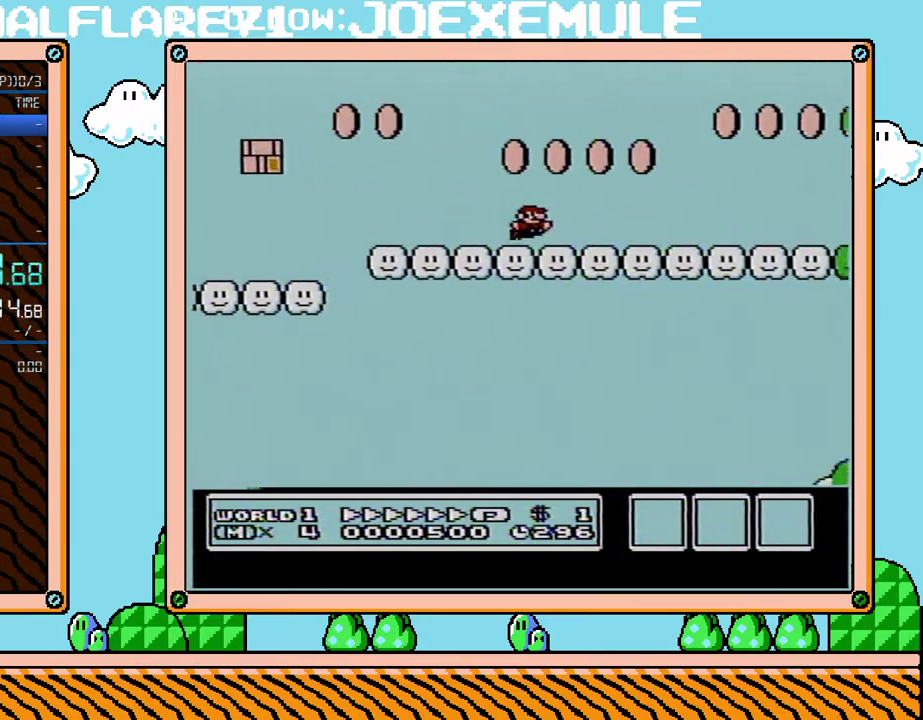
{"buttons": ["B", "DPAD_RIGHT"], "events": []}
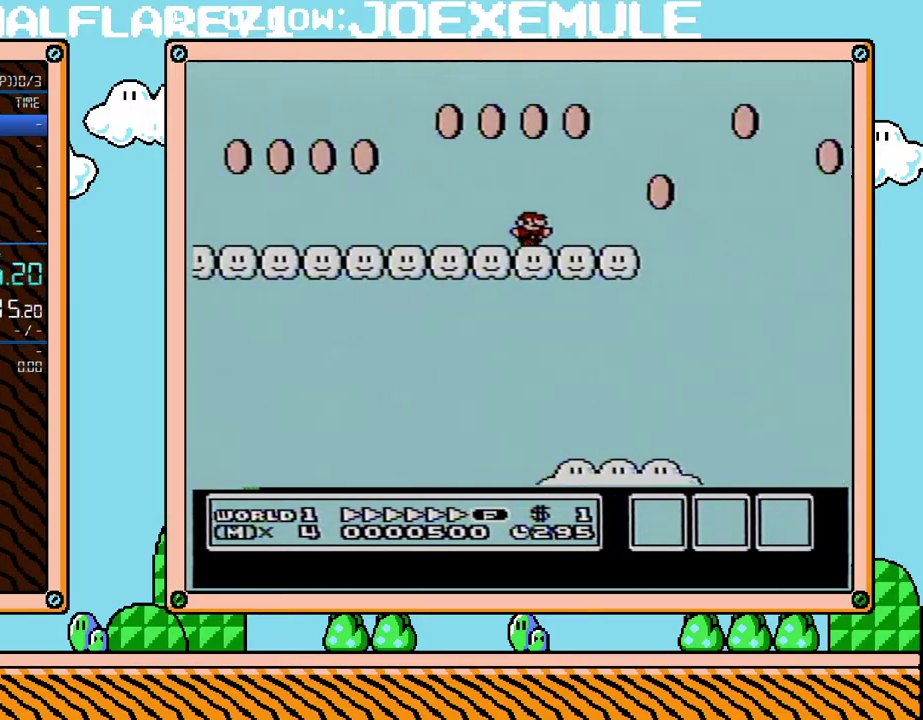
{"buttons": ["A", "B", "DPAD_RIGHT"], "events": [[200, "A", "down"]]}
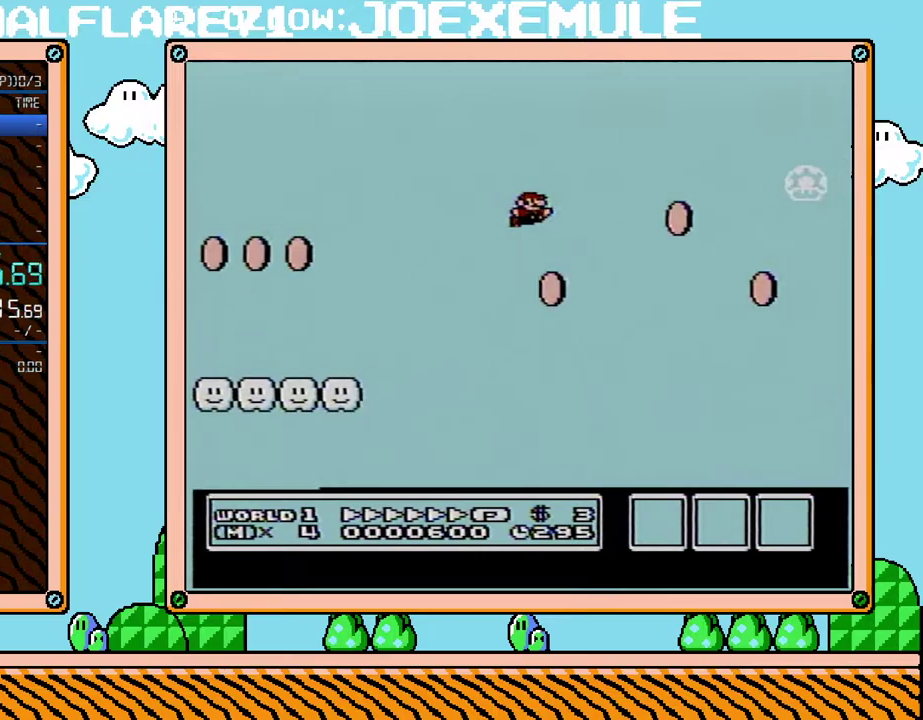
{"buttons": ["A", "B", "DPAD_RIGHT"], "events": []}
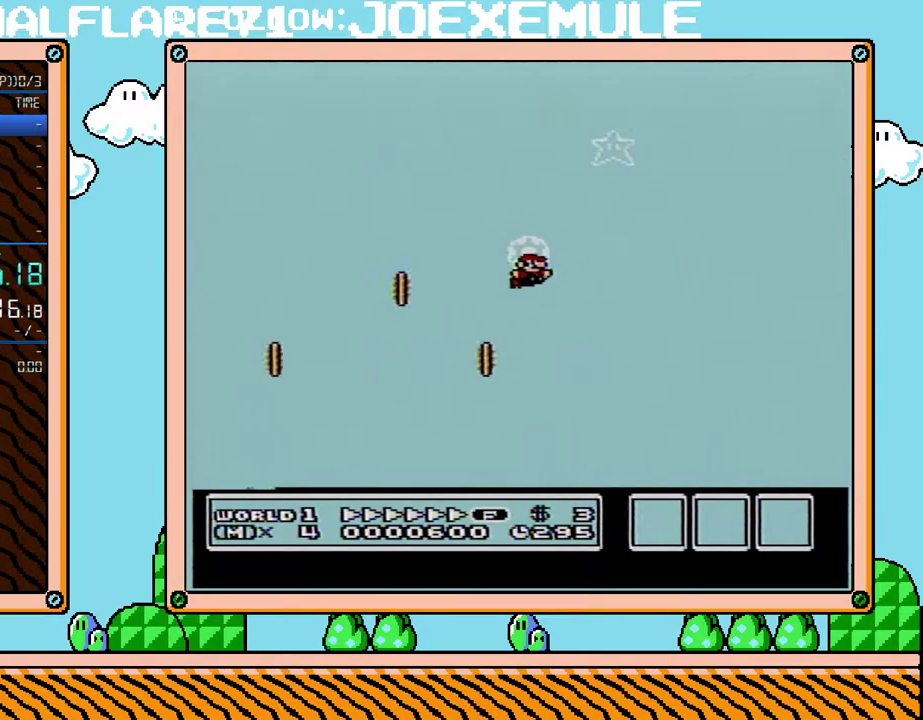
{"buttons": ["A", "B", "DPAD_RIGHT"], "events": []}
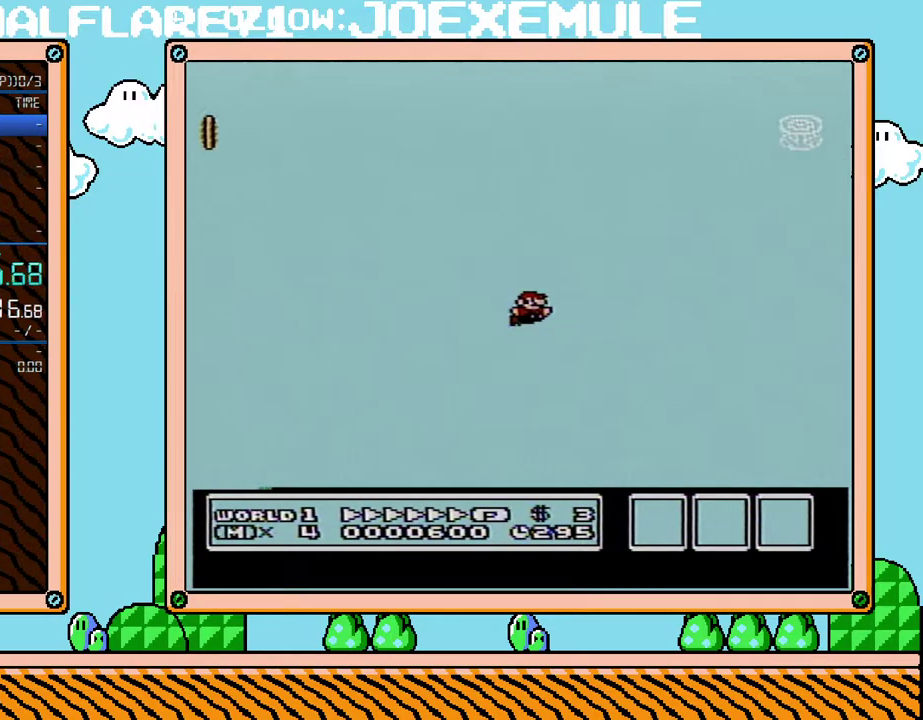
{"buttons": ["A", "B", "DPAD_RIGHT"], "events": []}
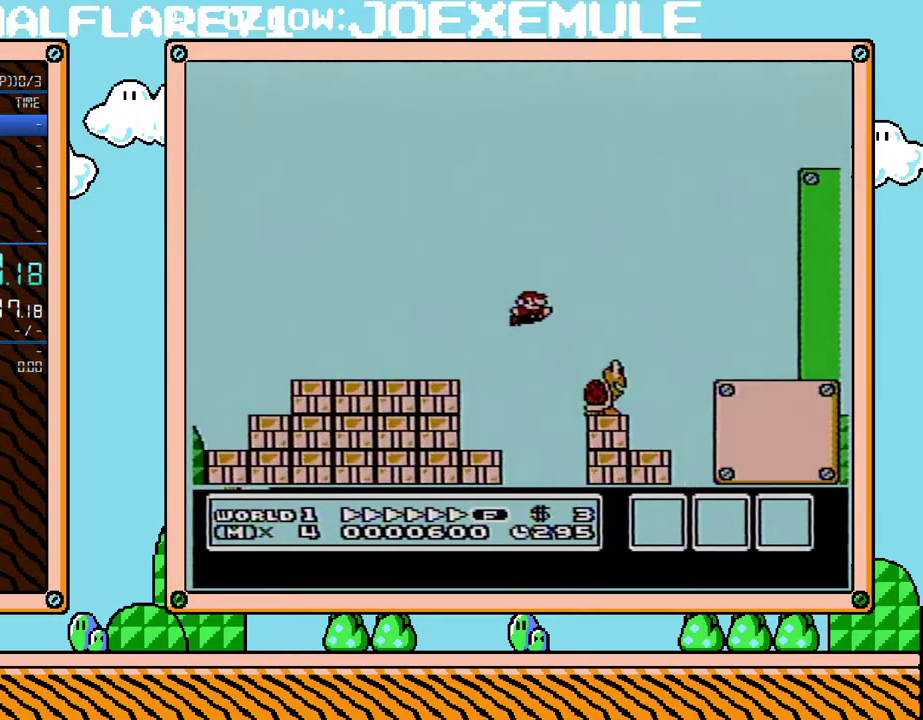
{"buttons": ["B", "DPAD_RIGHT"], "events": [[417, "A", "up"]]}
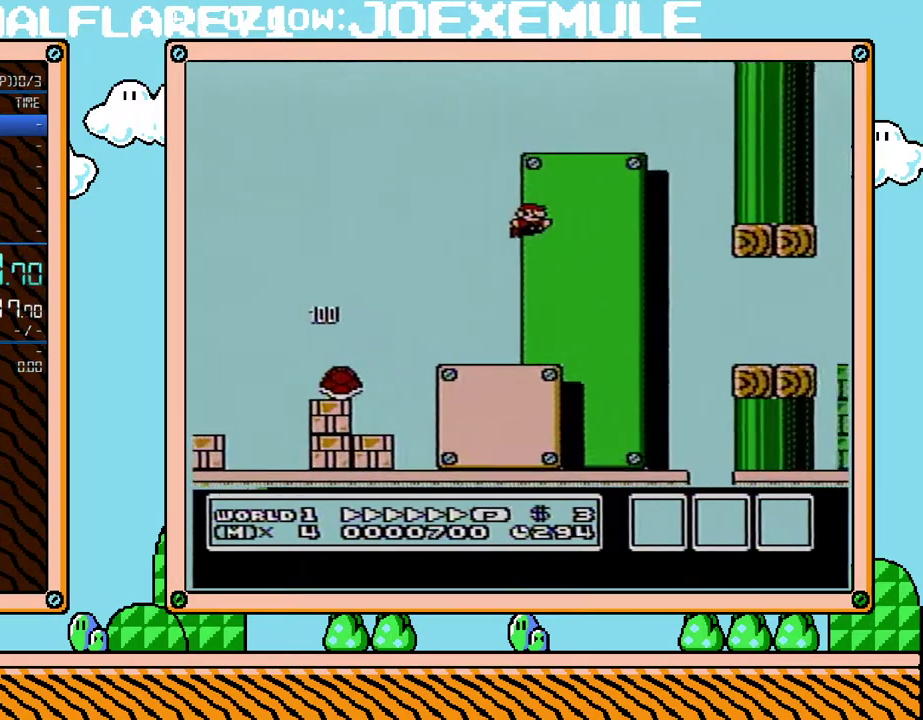
{"buttons": ["A", "B", "DPAD_RIGHT"], "events": [[467, "A", "down"]]}
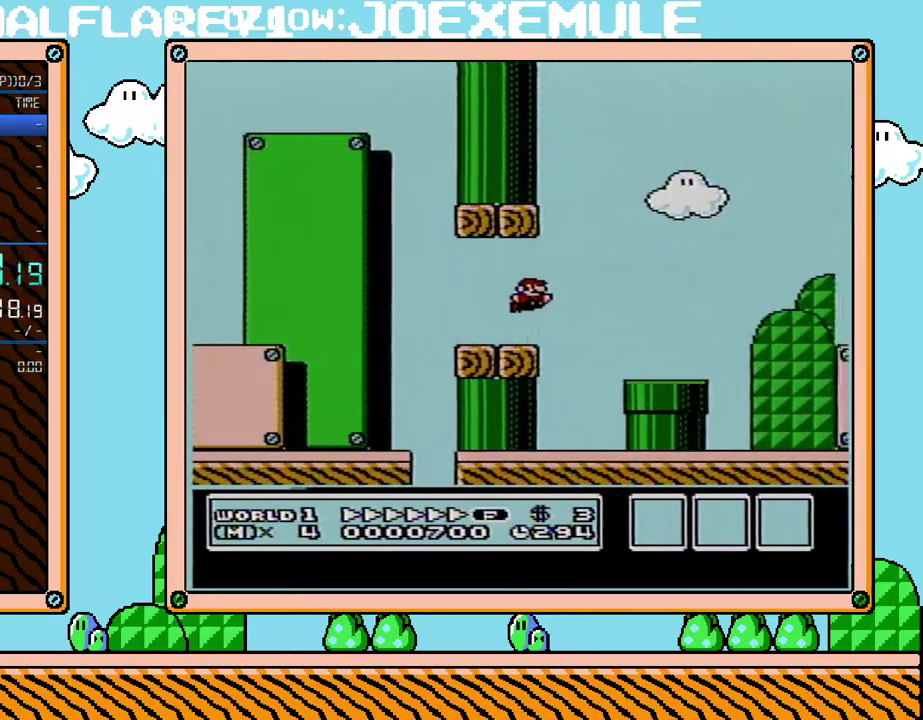
{"buttons": ["A", "B", "DPAD_RIGHT"], "events": []}
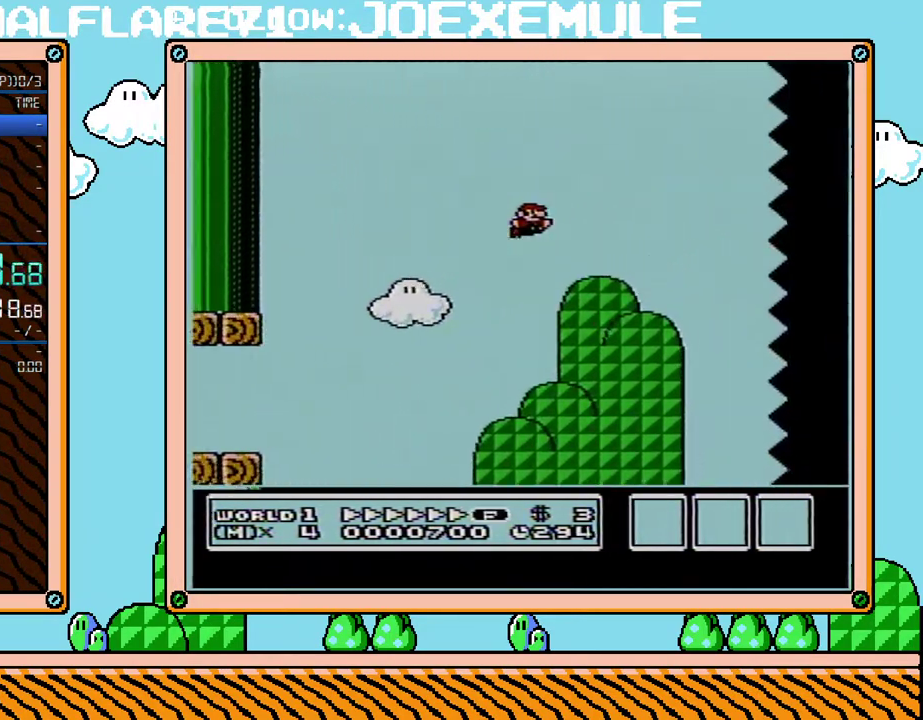
{"buttons": ["B", "DPAD_RIGHT"], "events": [[283, "A", "up"]]}
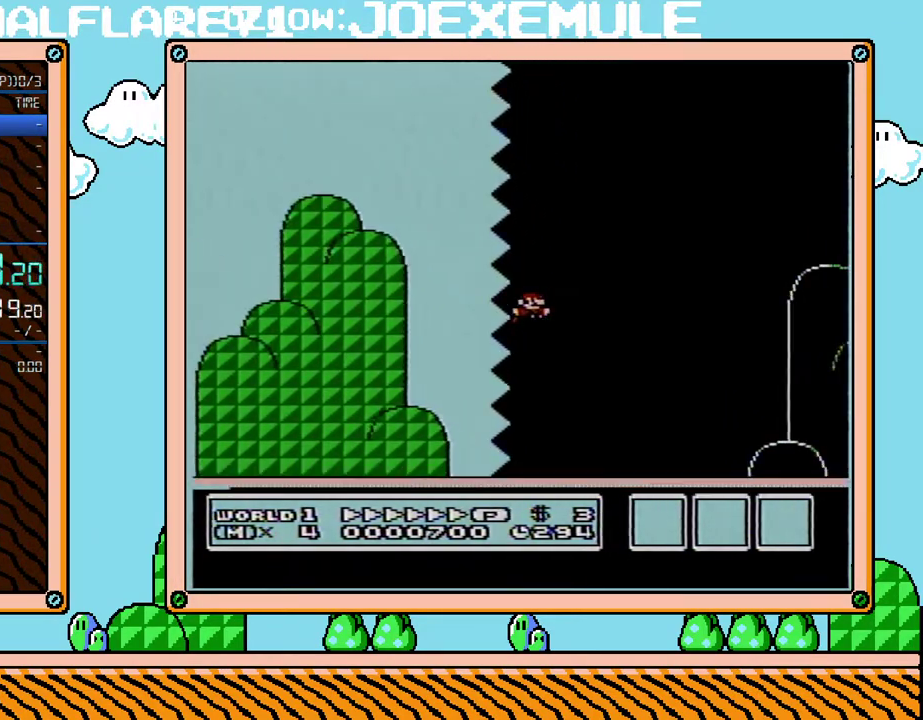
{"buttons": ["B", "DPAD_RIGHT"], "events": []}
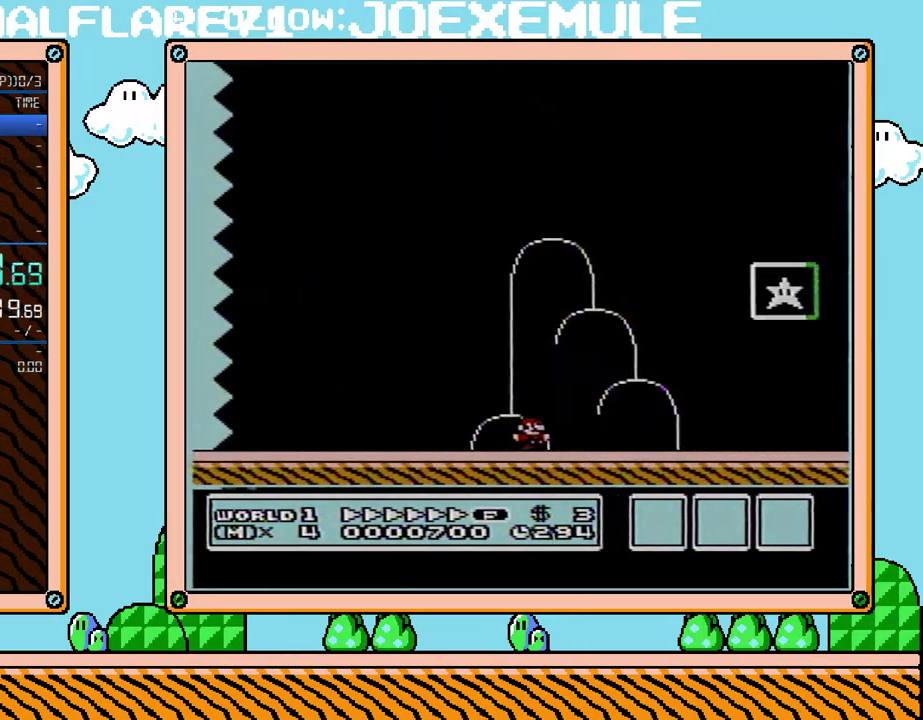
{"buttons": [], "events": [[167, "A", "down"], [467, "A", "up"], [500, "B", "up"], [500, "DPAD_RIGHT", "up"]]}